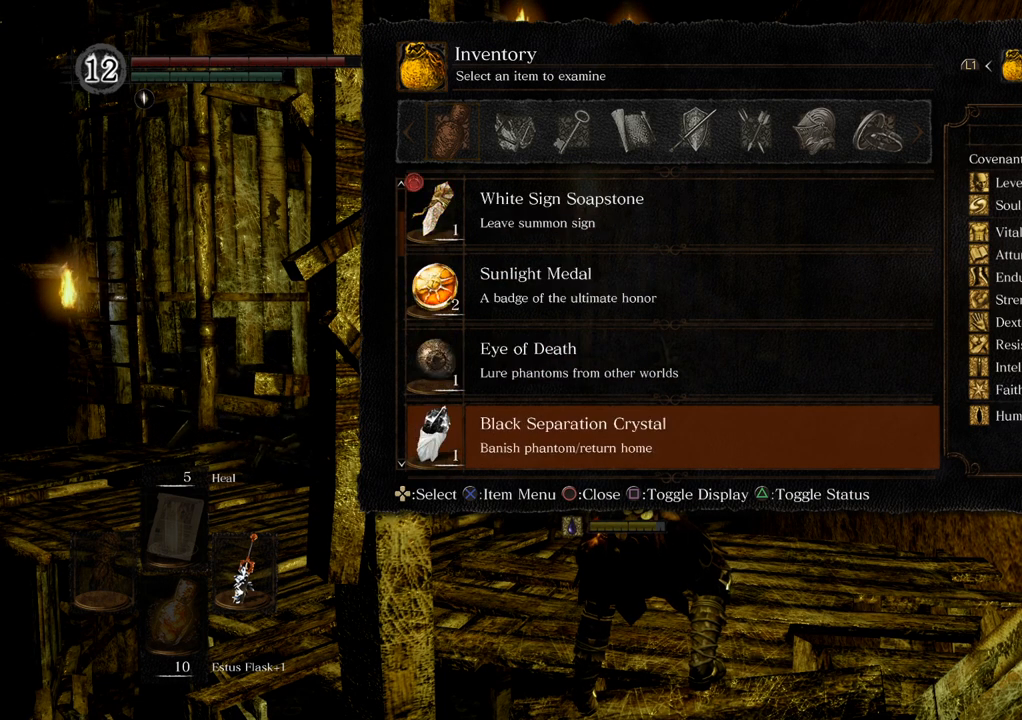
Gameplay with a controller (PlayStation layout); each line is a JSON object with the inputs held at the frame after it. "events" lists button and stick changes between this image and that frame as [ms after this image, input, new state], when the widget could be followed in between. Not read: L3 R1 R3.
{"buttons": ["DPAD_DOWN"], "left_stick": "center", "right_stick": "center", "events": [[17, "DPAD_DOWN", "up"], [100, "DPAD_DOWN", "down"], [167, "DPAD_DOWN", "up"], [283, "DPAD_DOWN", "down"], [400, "DPAD_DOWN", "up"], [467, "DPAD_DOWN", "down"]]}
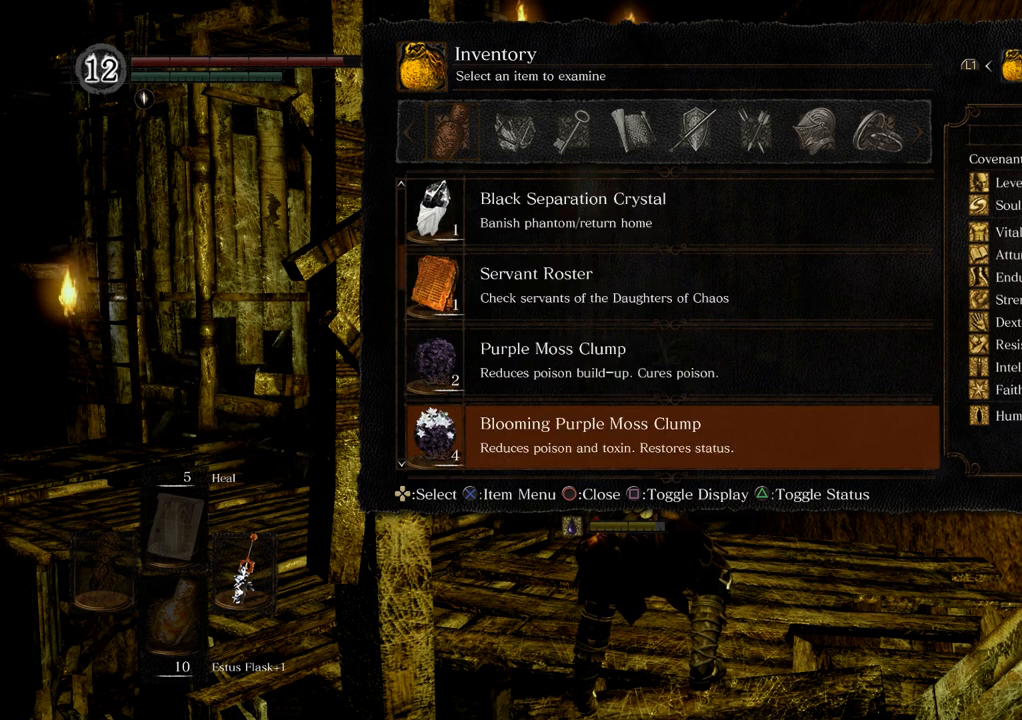
{"buttons": ["DPAD_UP"], "left_stick": "center", "right_stick": "center", "events": [[67, "DPAD_DOWN", "up"], [400, "DPAD_UP", "down"]]}
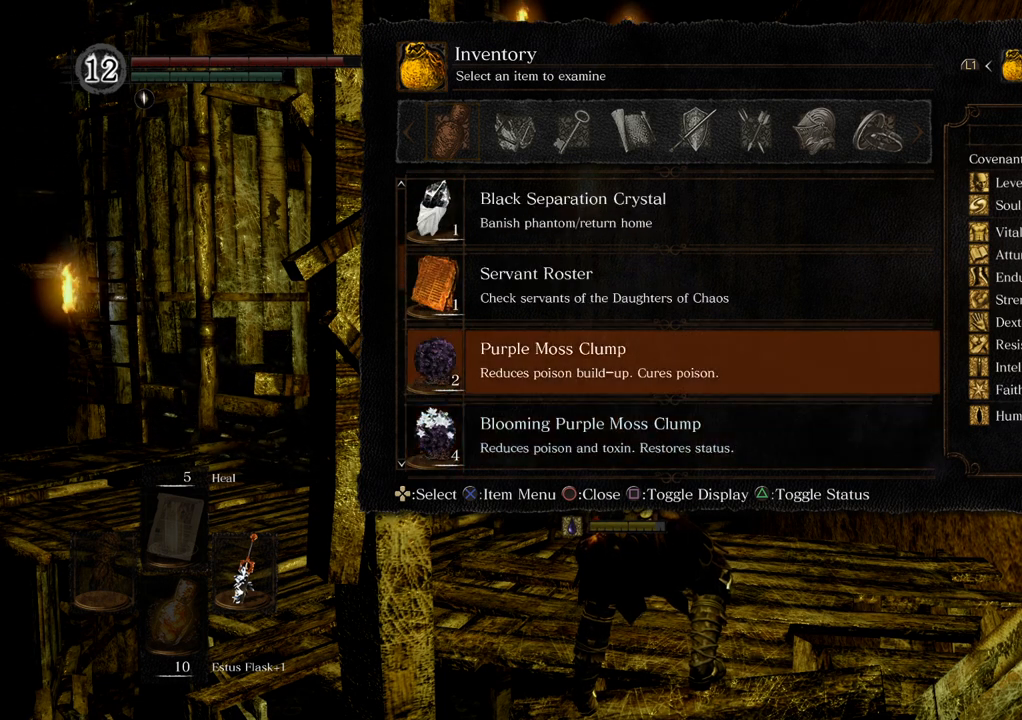
{"buttons": [], "left_stick": "center", "right_stick": "center", "events": [[17, "DPAD_UP", "up"], [100, "CROSS", "down"], [167, "CROSS", "up"]]}
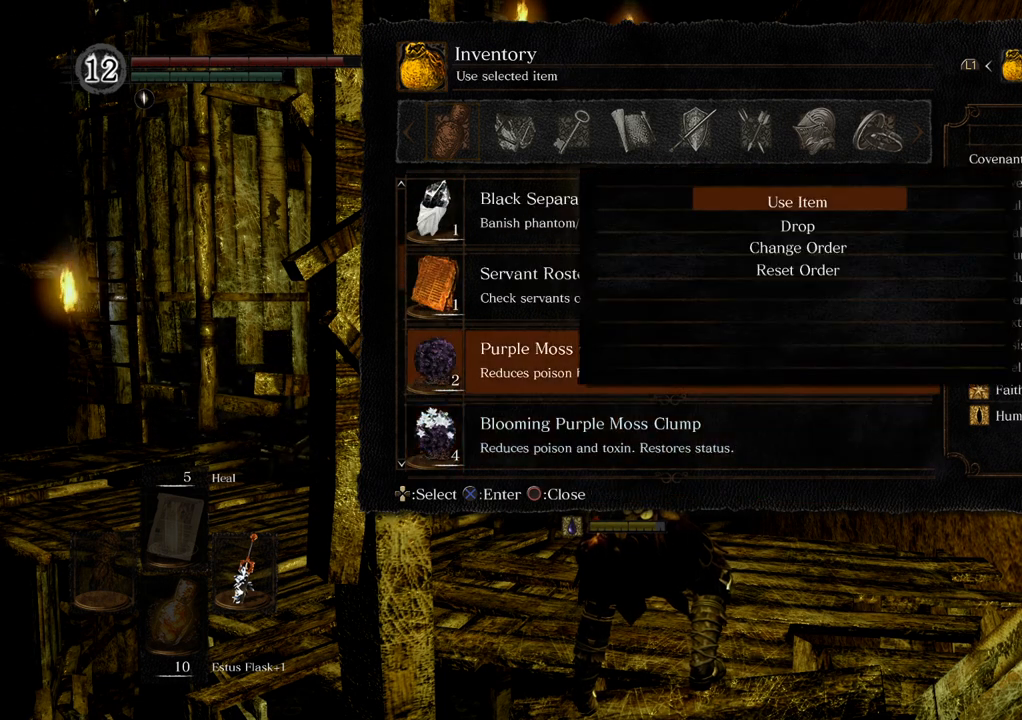
{"buttons": [], "left_stick": "center", "right_stick": "center", "events": [[233, "CROSS", "down"], [317, "CROSS", "up"]]}
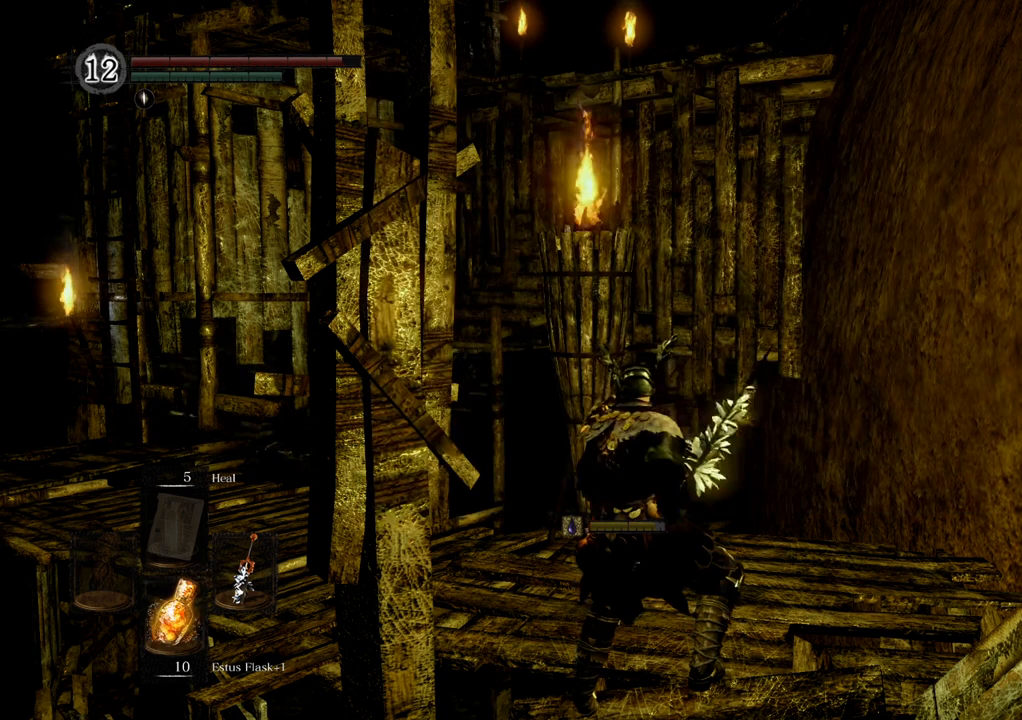
{"buttons": [], "left_stick": "center", "right_stick": "center", "events": []}
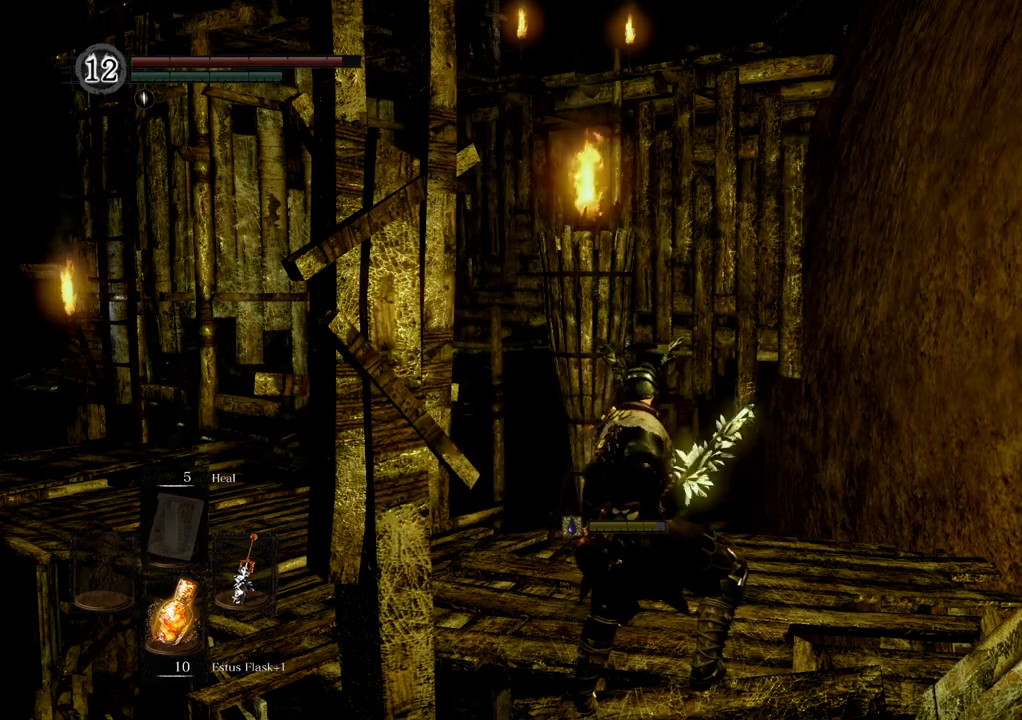
{"buttons": [], "left_stick": "center", "right_stick": "center", "events": []}
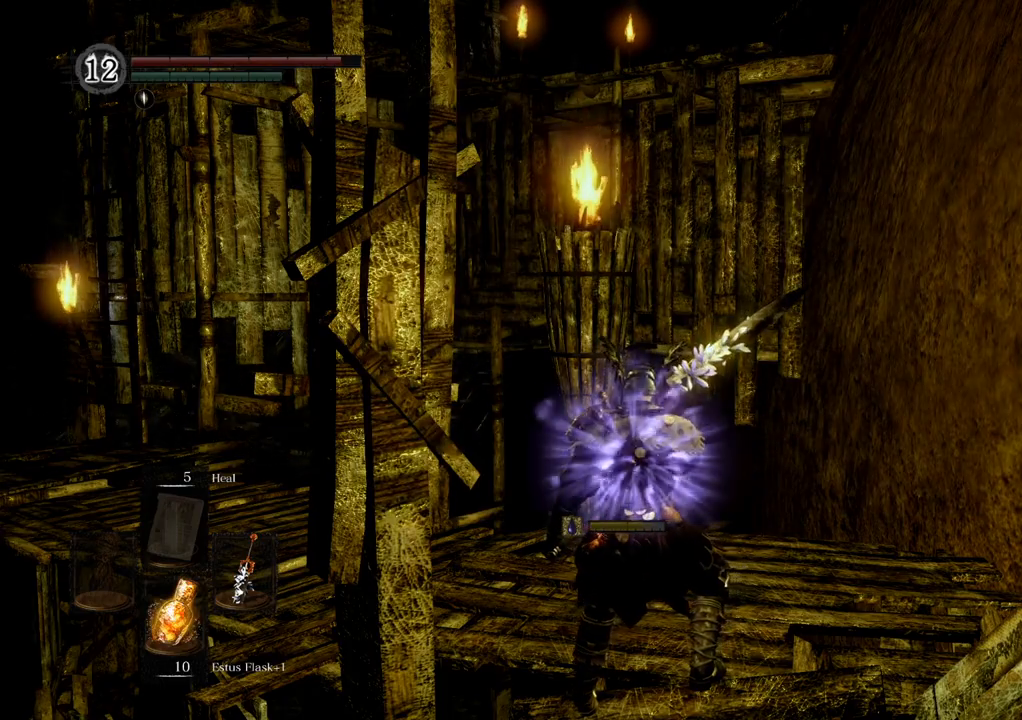
{"buttons": [], "left_stick": "center", "right_stick": "center", "events": [[317, "CIRCLE", "down"], [417, "CIRCLE", "up"]]}
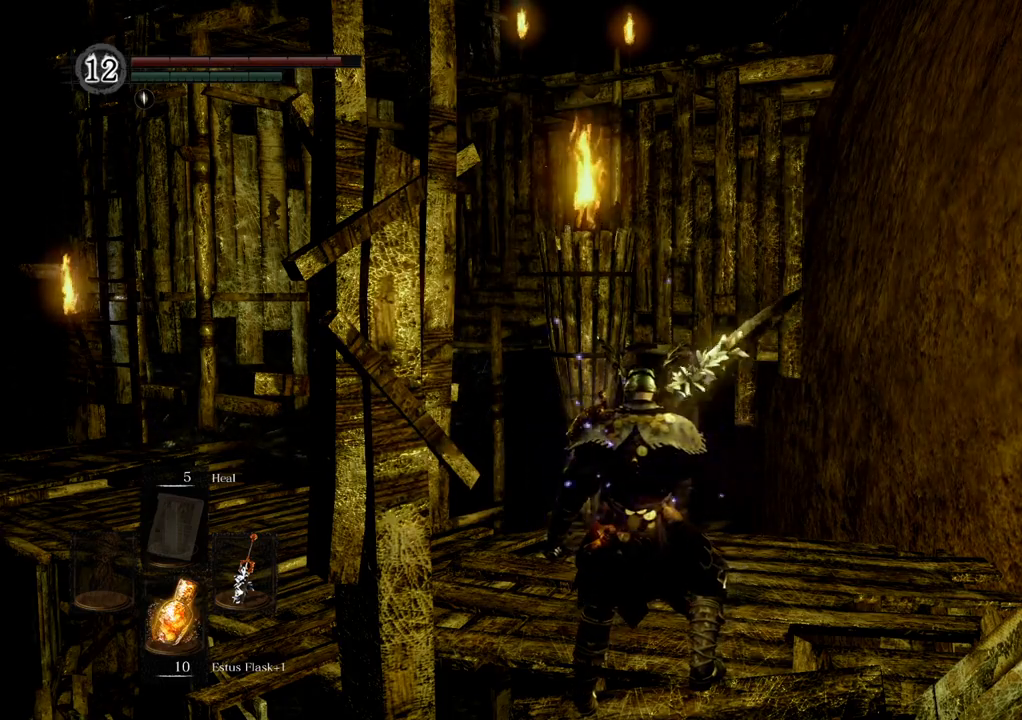
{"buttons": [], "left_stick": "up", "right_stick": "center"}
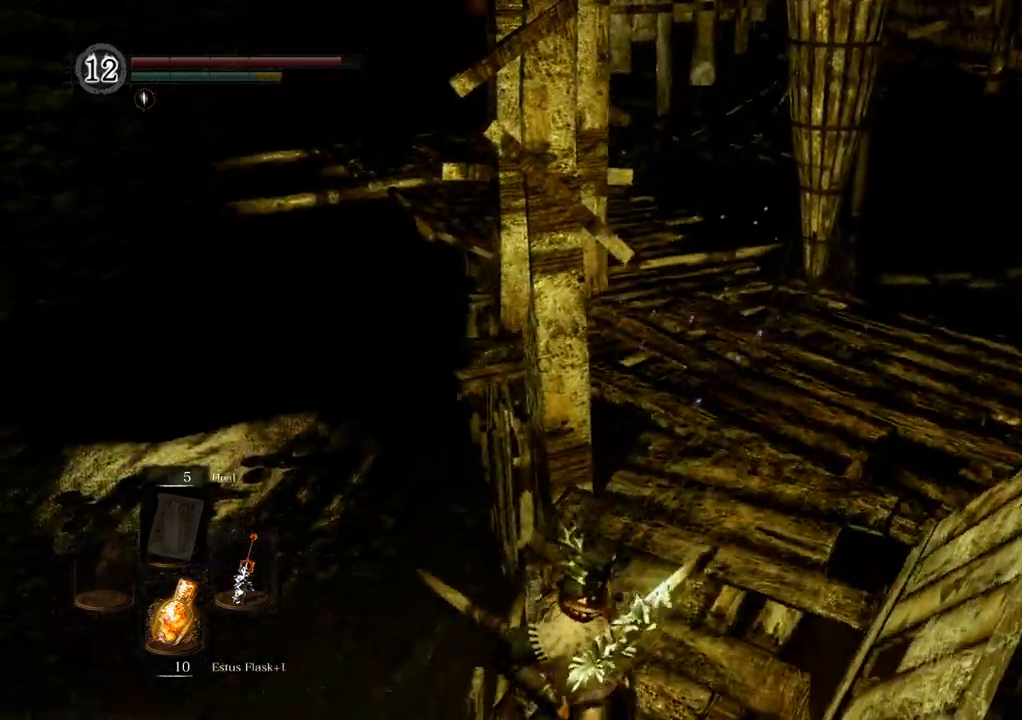
{"buttons": [], "left_stick": "up", "right_stick": "right"}
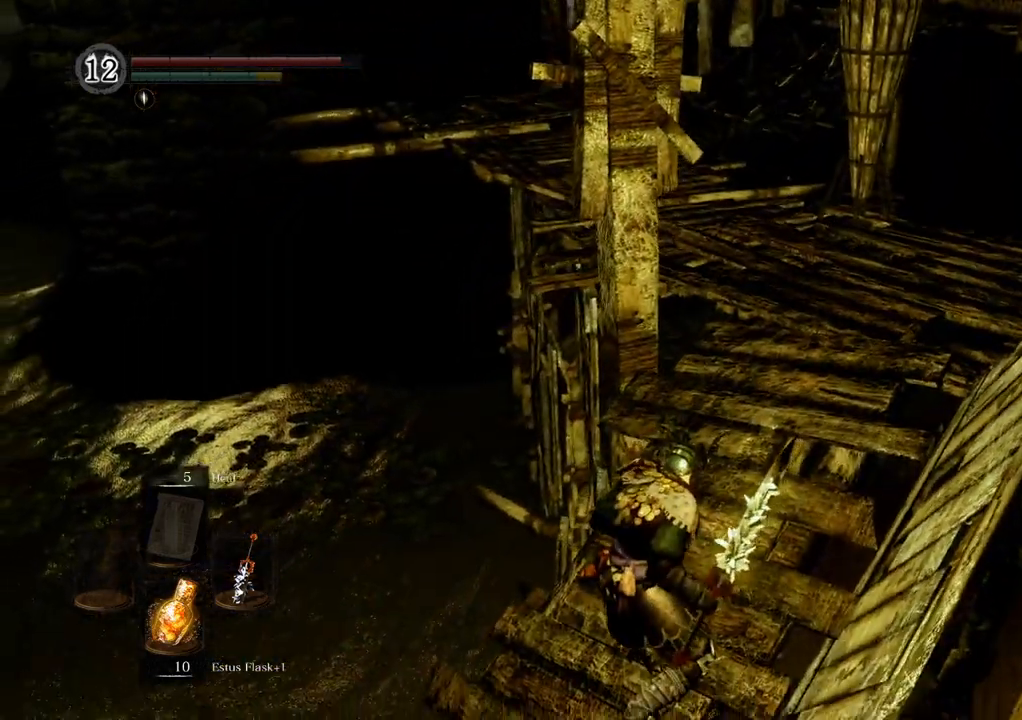
{"buttons": [], "left_stick": "up", "right_stick": "center", "events": [[117, "right_stick", "center"]]}
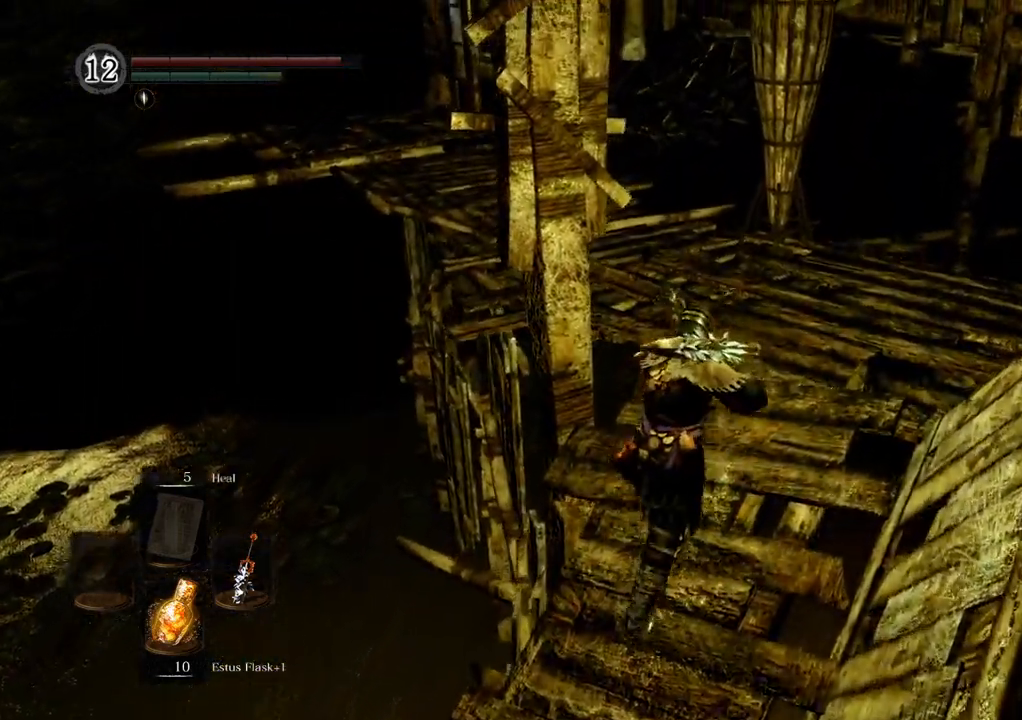
{"buttons": [], "left_stick": "up", "right_stick": "left"}
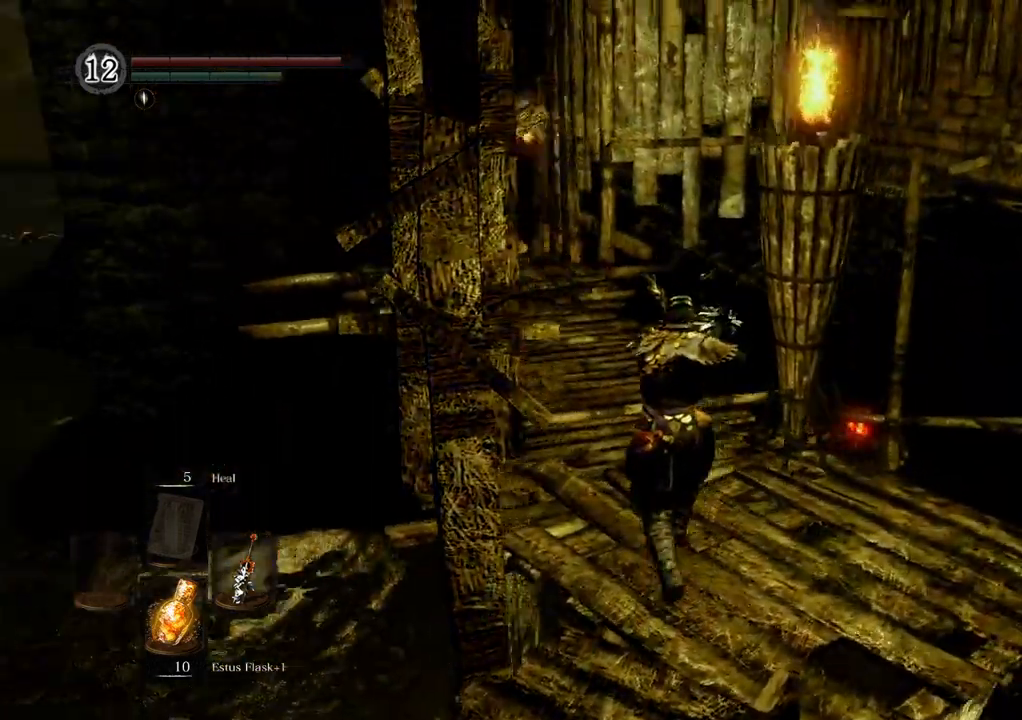
{"buttons": [], "left_stick": "up", "right_stick": "center", "events": [[100, "right_stick", "center"]]}
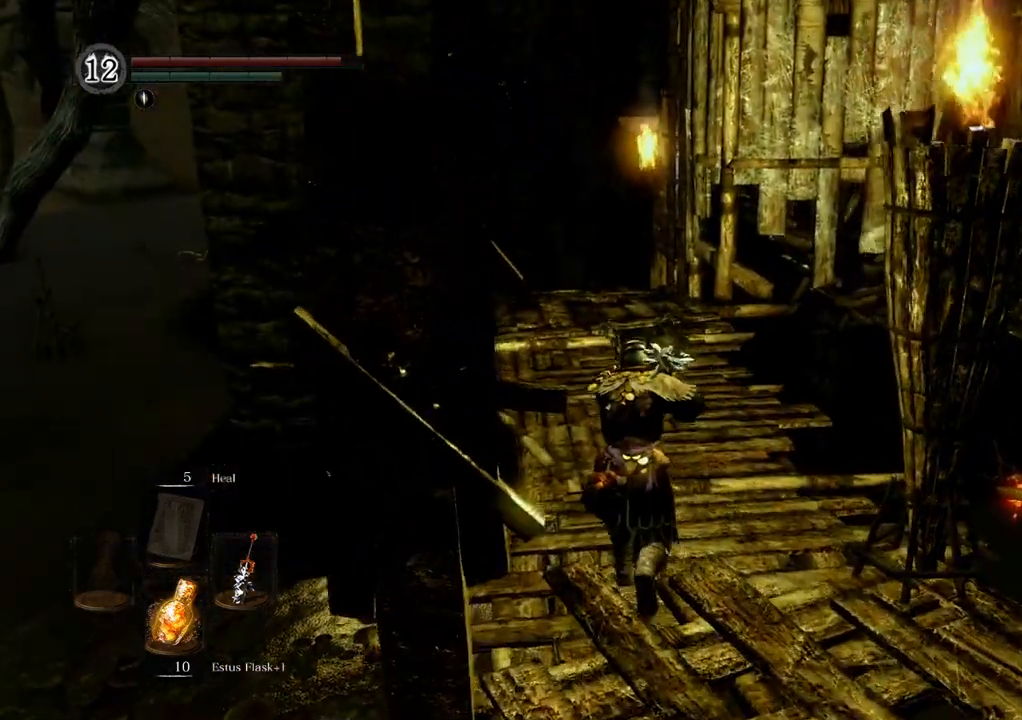
{"buttons": [], "left_stick": "up", "right_stick": "center", "events": []}
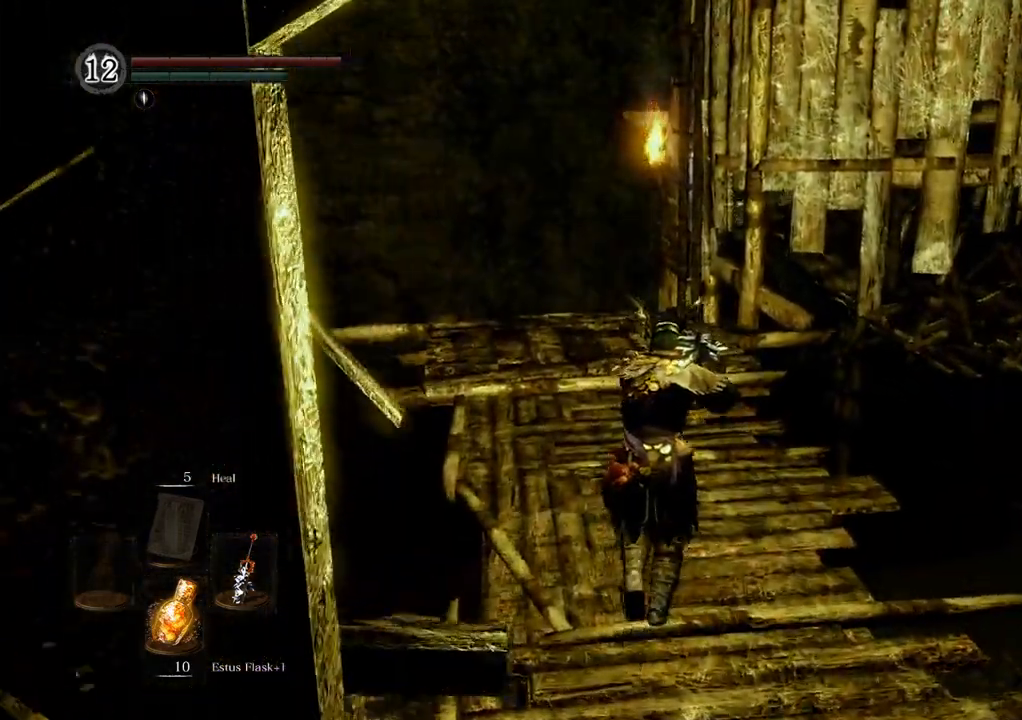
{"buttons": [], "left_stick": "up", "right_stick": "right", "events": [[300, "right_stick", "right"]]}
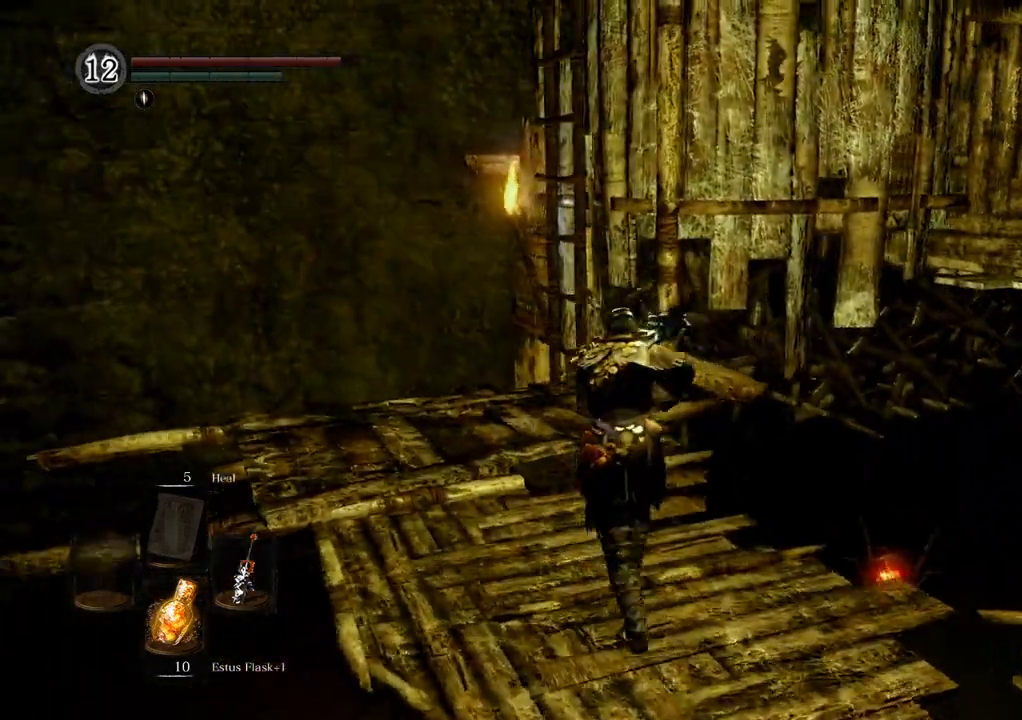
{"buttons": [], "left_stick": "up-left", "right_stick": "right", "events": [[33, "right_stick", "center"], [150, "left_stick", "up-left"], [383, "right_stick", "right"]]}
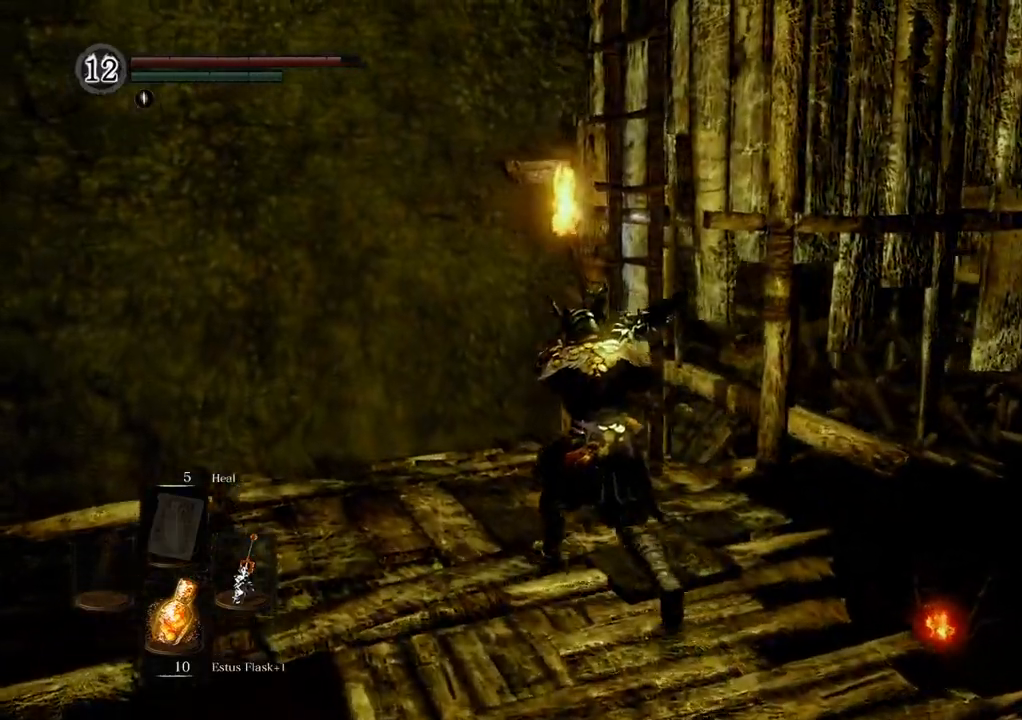
{"buttons": ["CROSS"], "left_stick": "up", "right_stick": "center", "events": [[100, "right_stick", "center"], [150, "right_stick", "right"], [300, "left_stick", "up"], [350, "CROSS", "down"], [350, "right_stick", "center"]]}
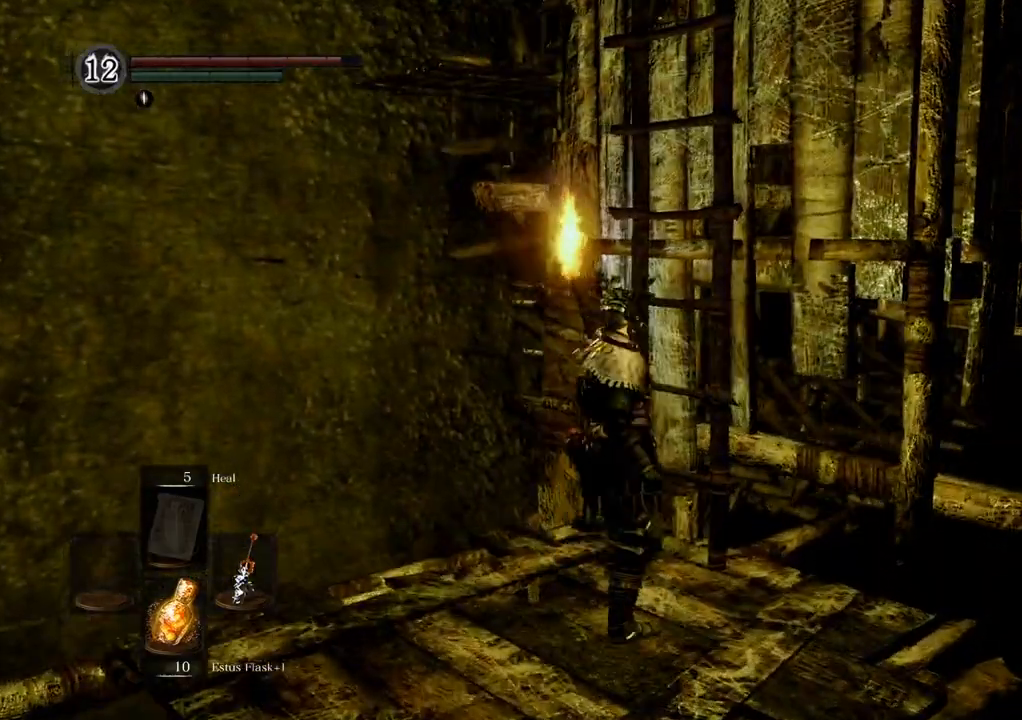
{"buttons": [], "left_stick": "up", "right_stick": "right", "events": [[17, "CROSS", "up"], [317, "right_stick", "right"]]}
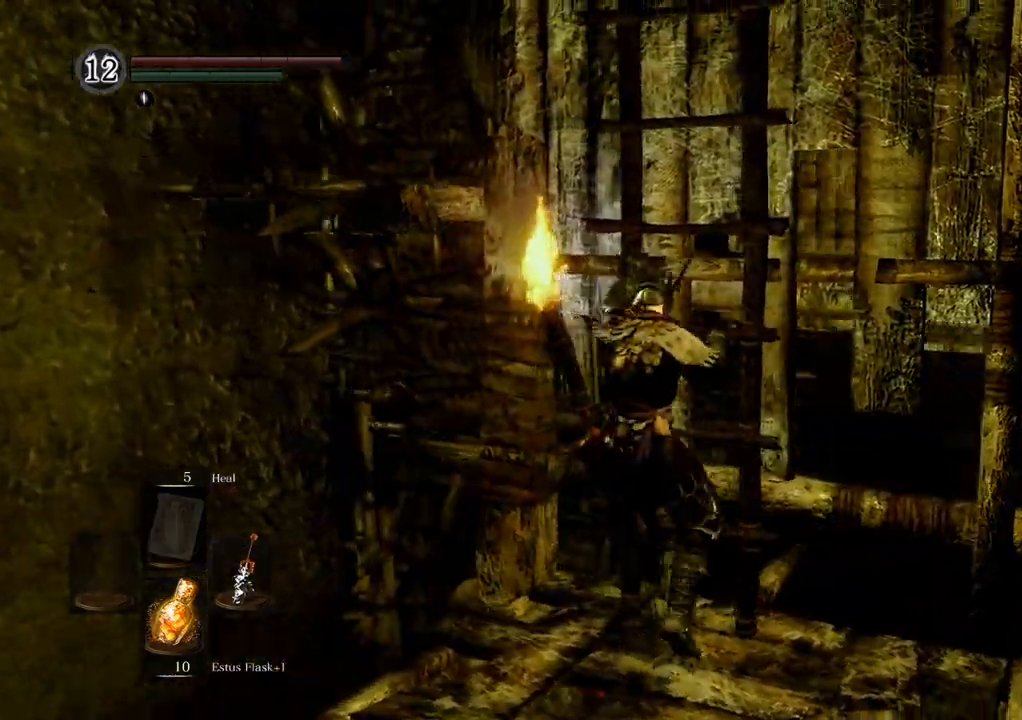
{"buttons": [], "left_stick": "up", "right_stick": "center", "events": [[83, "right_stick", "center"]]}
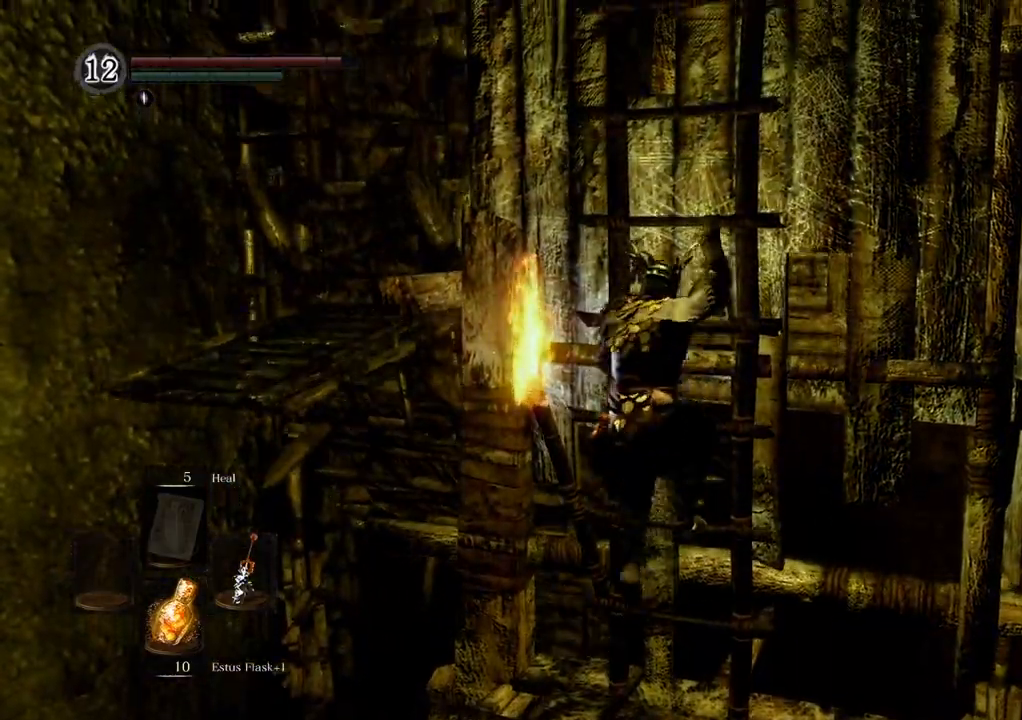
{"buttons": [], "left_stick": "up", "right_stick": "center", "events": []}
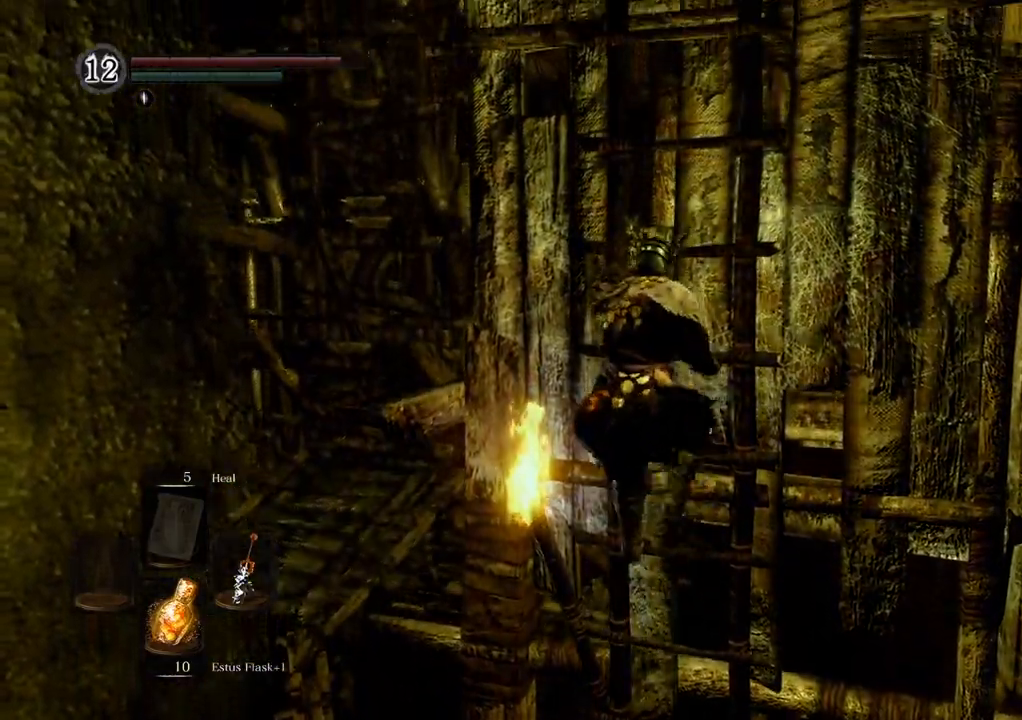
{"buttons": [], "left_stick": "up", "right_stick": "down-right"}